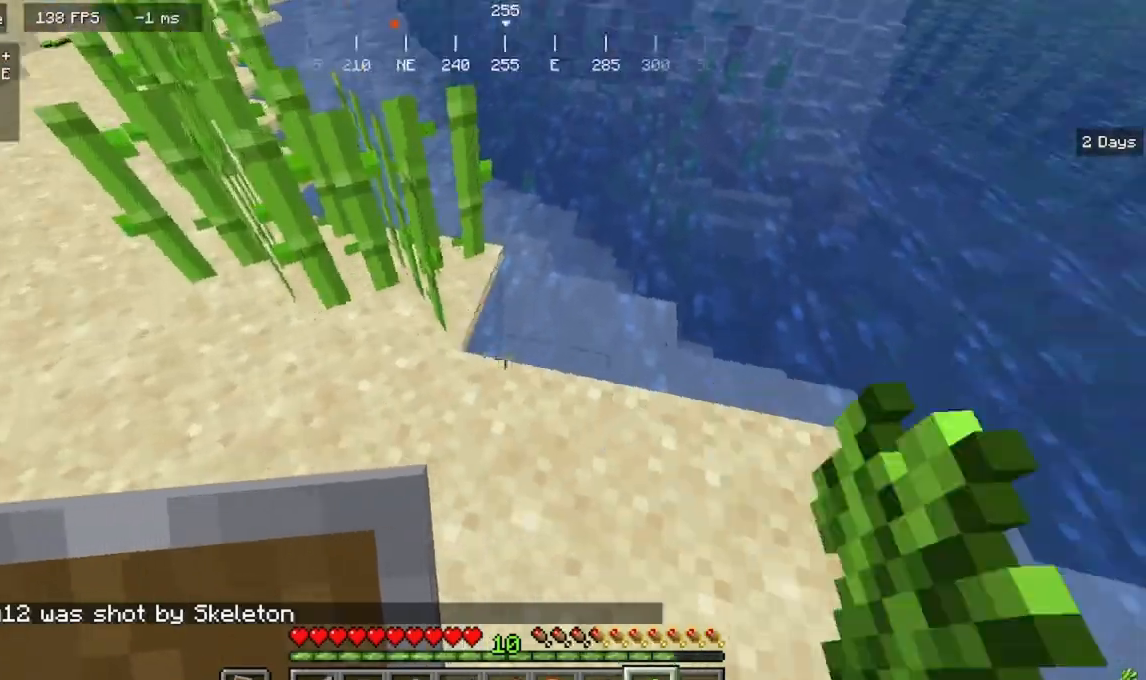
Gameplay with keyboard and mouse; each line is a JSON object with the keys and mouse buttons held at the frame after it. "events" lists presses ("down") and releases ("up") of "a", "d", "s", "w", "mouse_left" and "mouse_right" between this image and that frame as [ms after this image, input, new state], when the widget could be followed in between. "mouse_left", "mouse_right" = the "left", "right" buttons of the "mouse" list. No other keys are recorded. Fast repeated clicks can show as one long hold. Mouse movement is not recorded.
{"keys": ["d"], "mouse": ["right"], "events": [[33, "s", "down"], [200, "mouse_right", "down"], [300, "s", "up"], [333, "d", "down"], [333, "mouse_right", "up"], [500, "mouse_right", "down"]]}
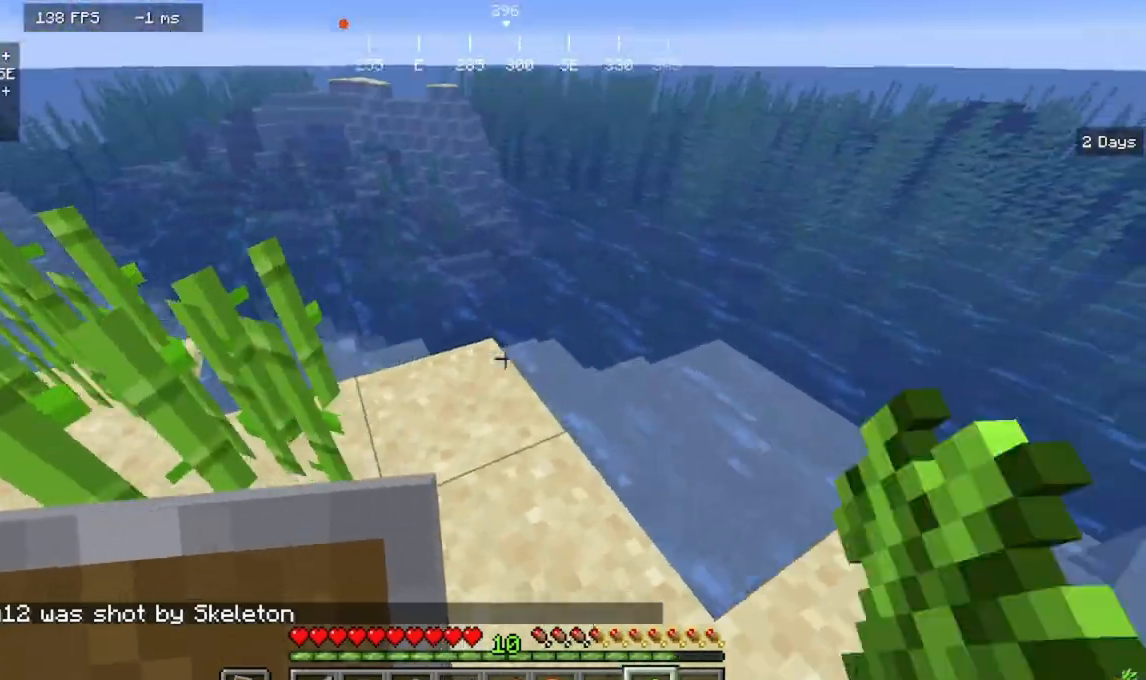
{"keys": ["a", "w"], "mouse": [], "events": [[67, "d", "up"], [167, "mouse_right", "up"], [233, "w", "down"], [333, "a", "down"]]}
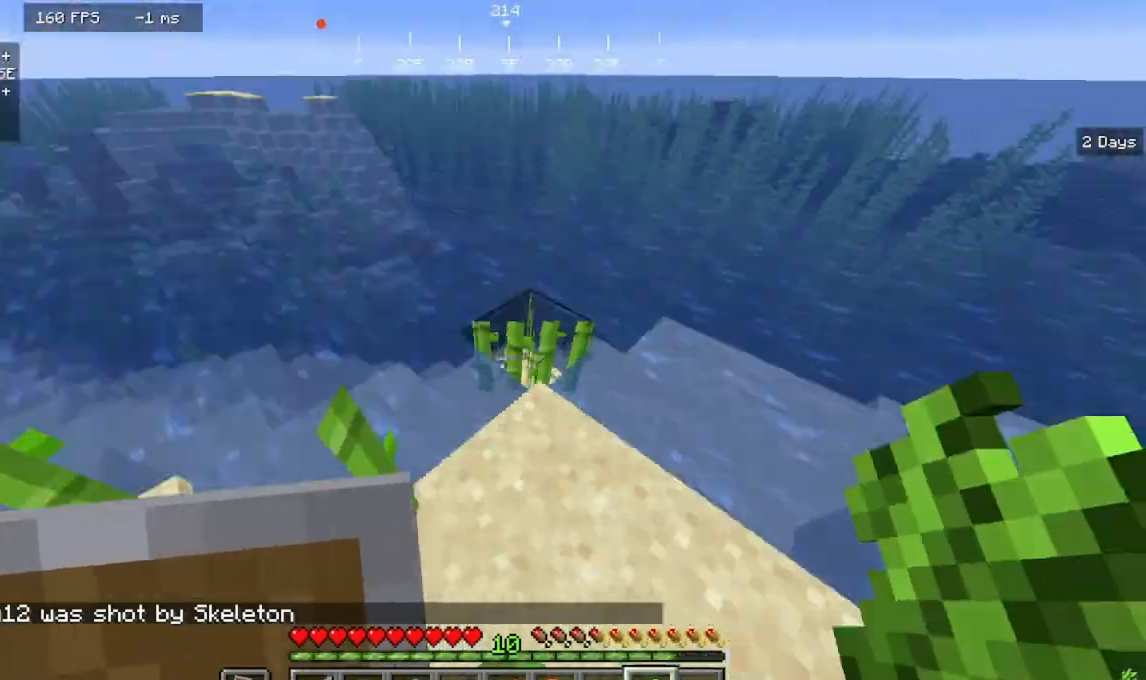
{"keys": ["w"], "mouse": [], "events": [[33, "w", "up"], [100, "a", "up"], [100, "d", "down"], [200, "mouse_left", "down"], [267, "d", "up"], [300, "w", "down"], [367, "mouse_left", "up"]]}
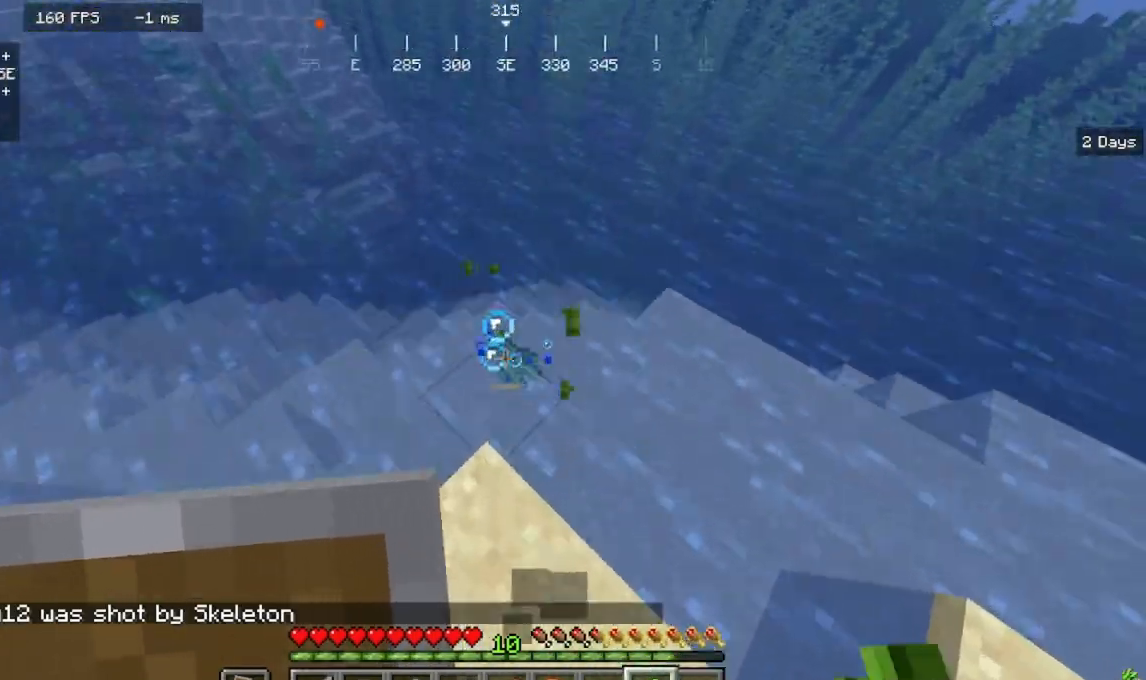
{"keys": ["d", "w"], "mouse": [], "events": [[133, "a", "down"], [400, "a", "up"], [400, "d", "down"]]}
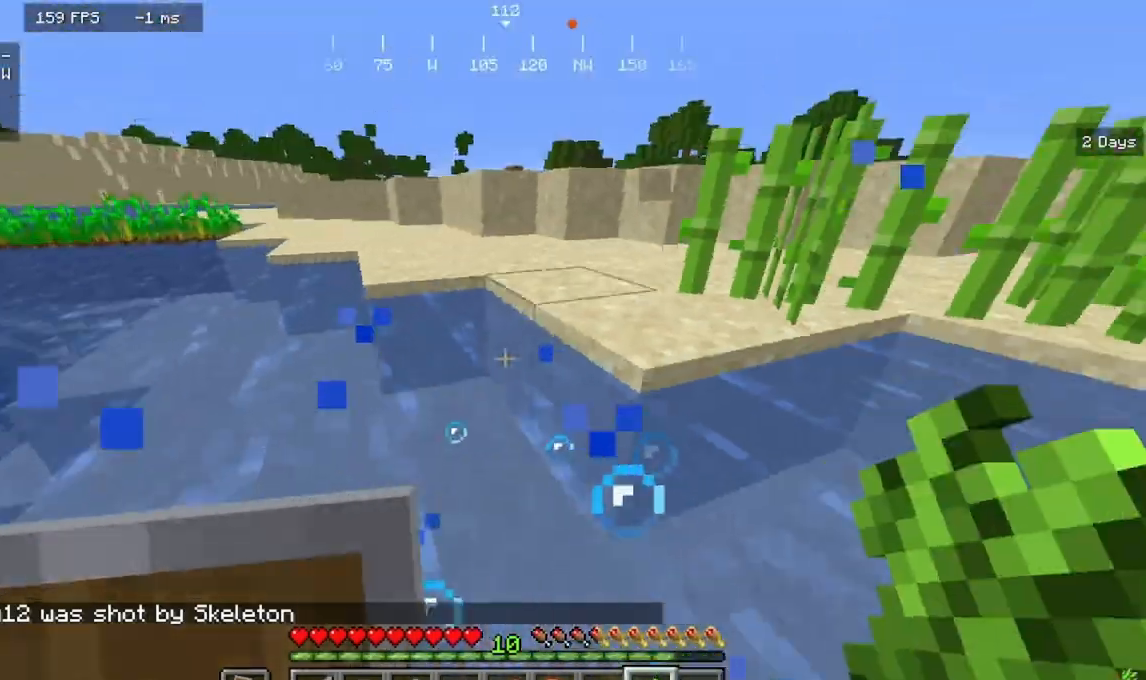
{"keys": ["w"], "mouse": ["right"], "events": [[367, "d", "up"], [467, "mouse_right", "down"]]}
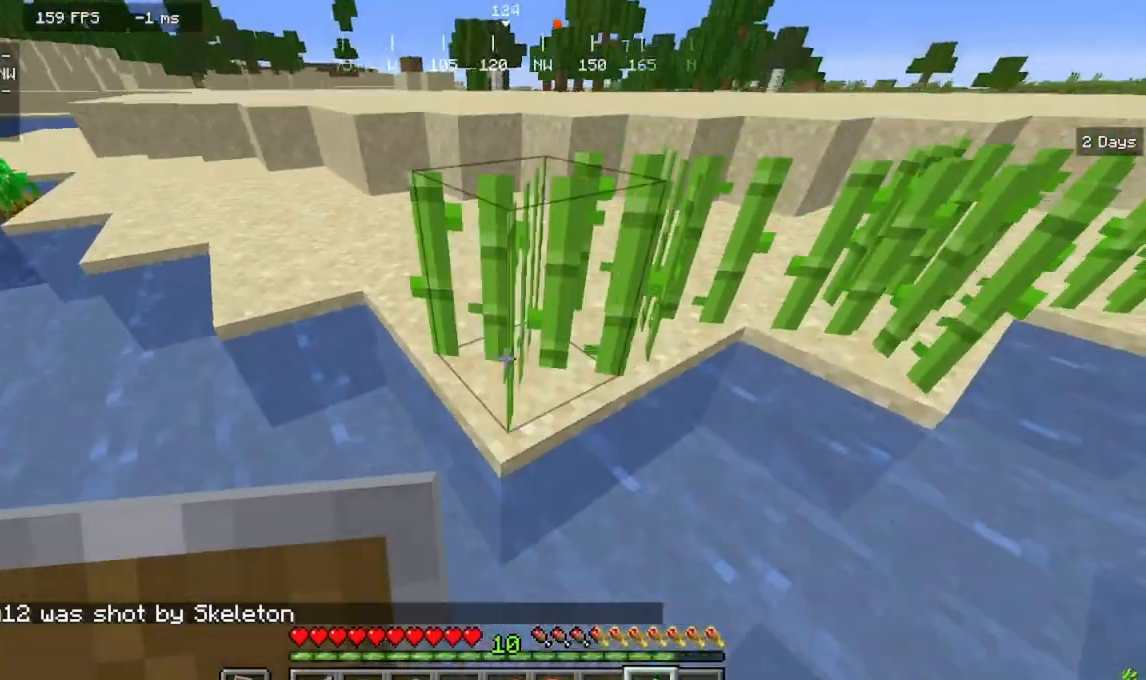
{"keys": ["w"], "mouse": [], "events": [[133, "mouse_right", "up"], [167, "a", "down"], [500, "a", "up"]]}
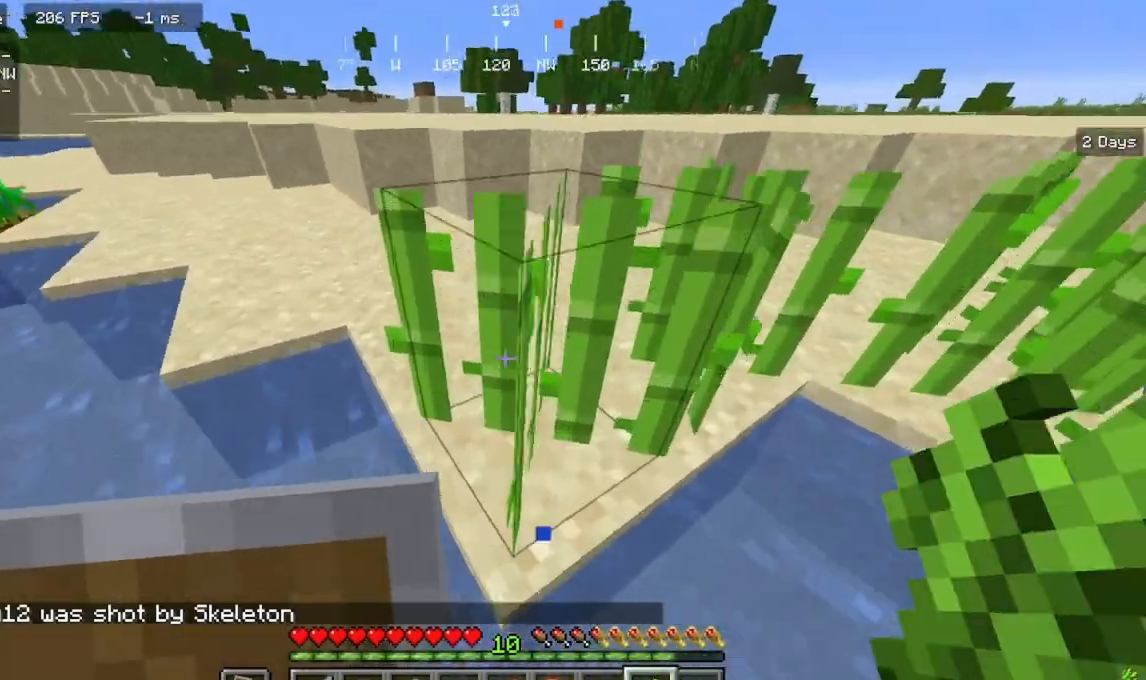
{"keys": ["d", "w"], "mouse": [], "events": [[467, "d", "down"]]}
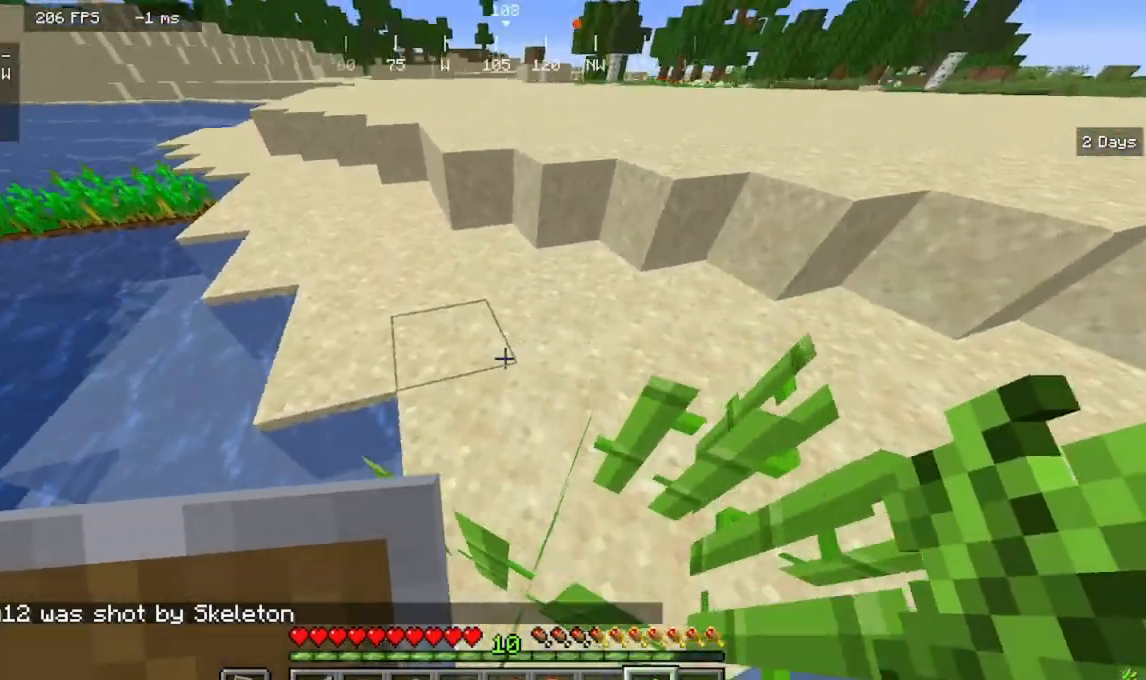
{"keys": ["d"], "mouse": [], "events": [[133, "d", "up"], [233, "w", "up"], [433, "d", "down"]]}
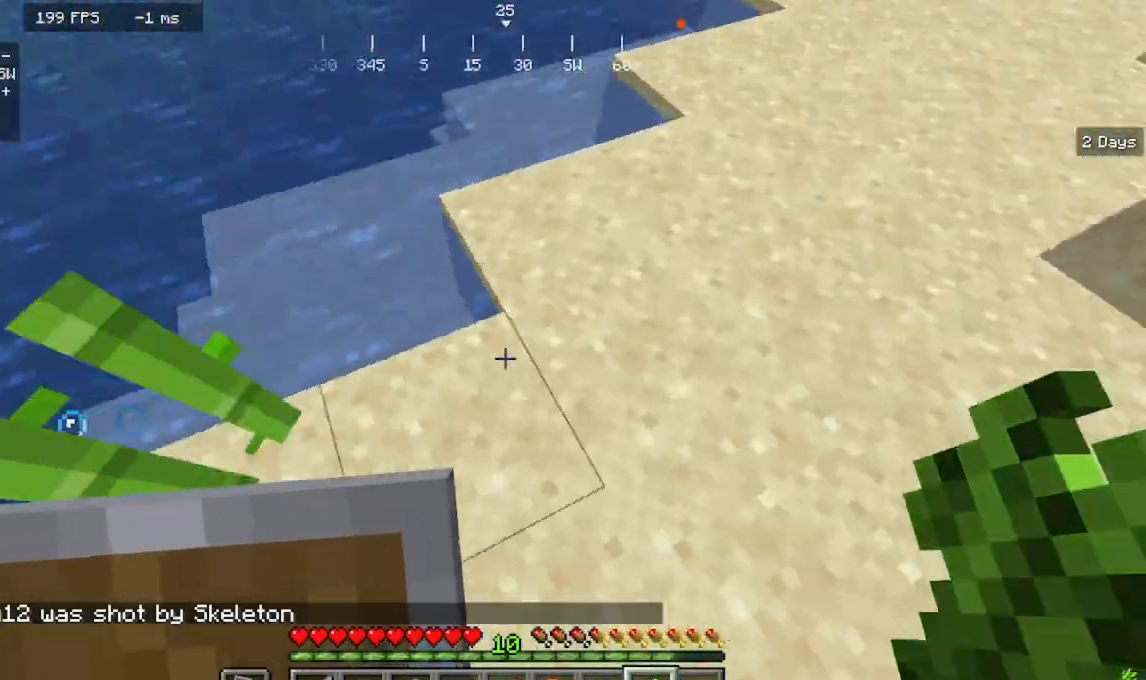
{"keys": ["a"], "mouse": [], "events": [[67, "d", "up"], [233, "mouse_right", "down"], [333, "s", "down"], [367, "a", "down"], [433, "mouse_right", "up"], [500, "s", "up"]]}
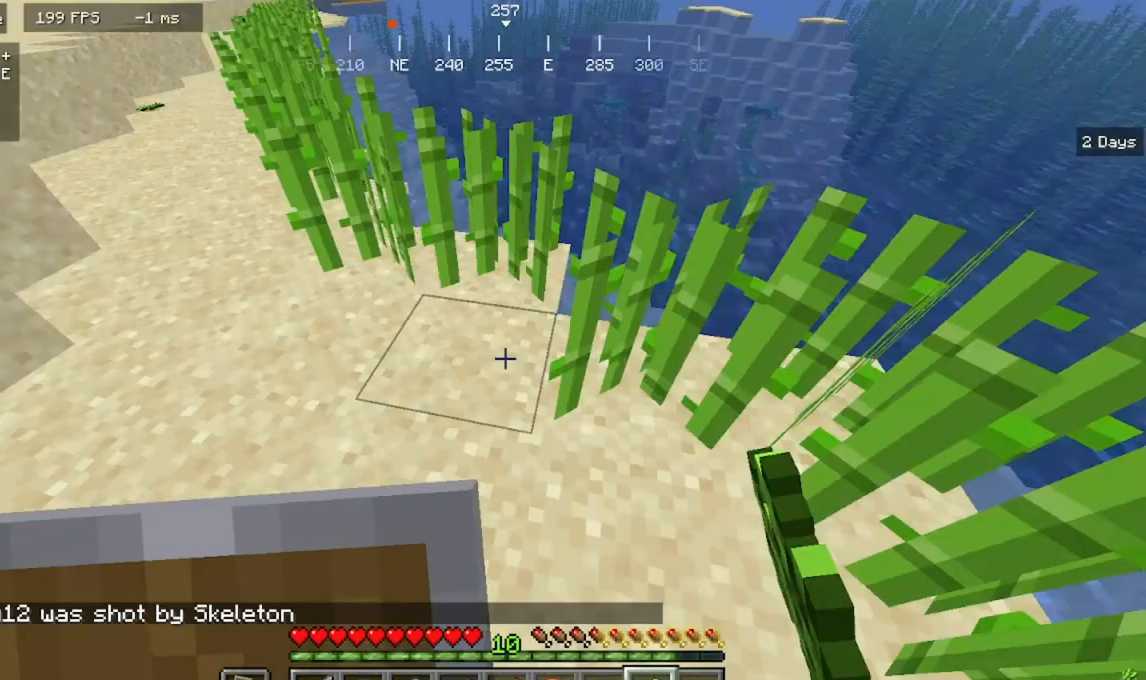
{"keys": ["w"], "mouse": [], "events": [[100, "w", "down"], [233, "a", "up"]]}
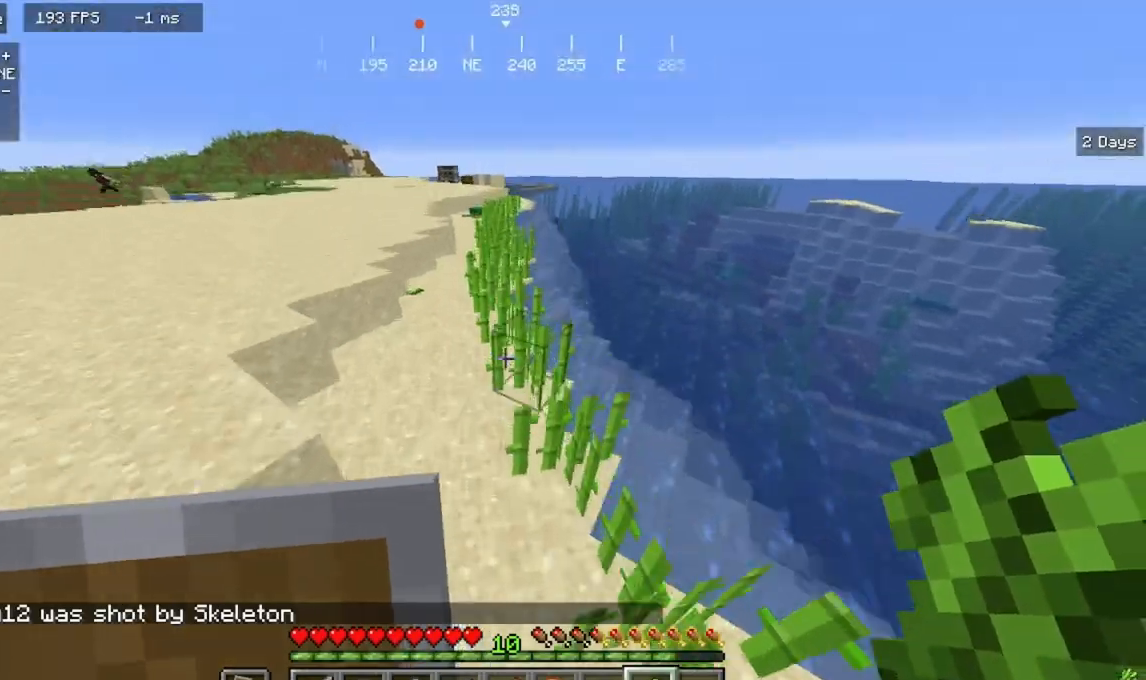
{"keys": ["w"], "mouse": [], "events": [[167, "a", "down"], [433, "a", "up"]]}
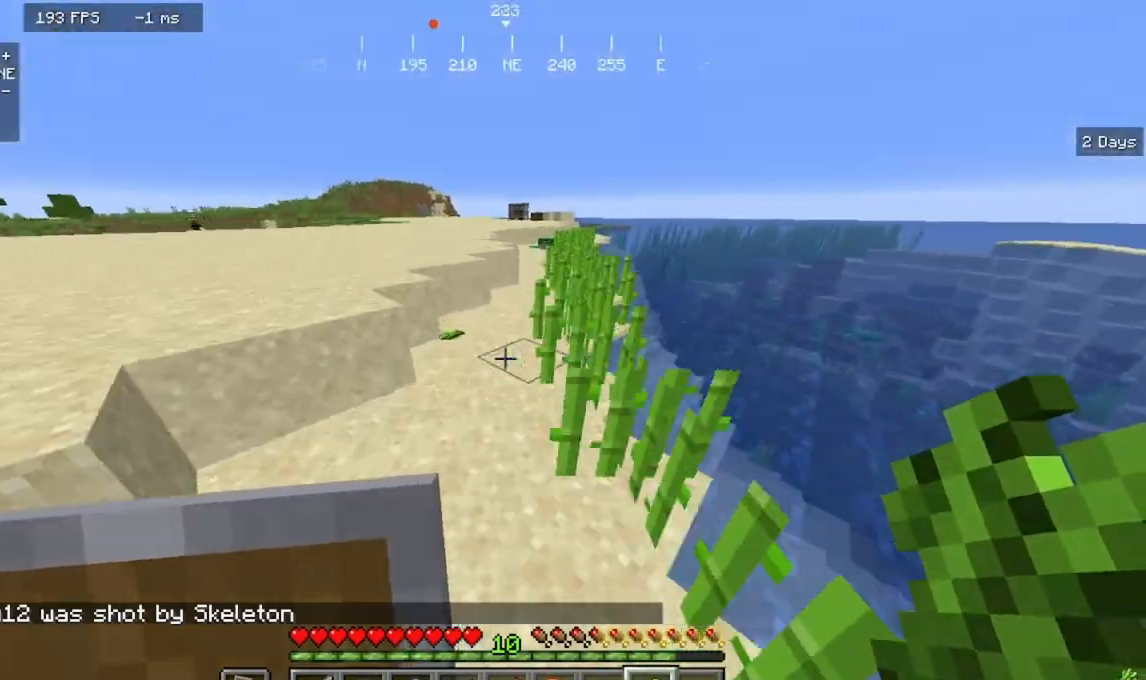
{"keys": ["a", "w"], "mouse": [], "events": [[233, "a", "down"]]}
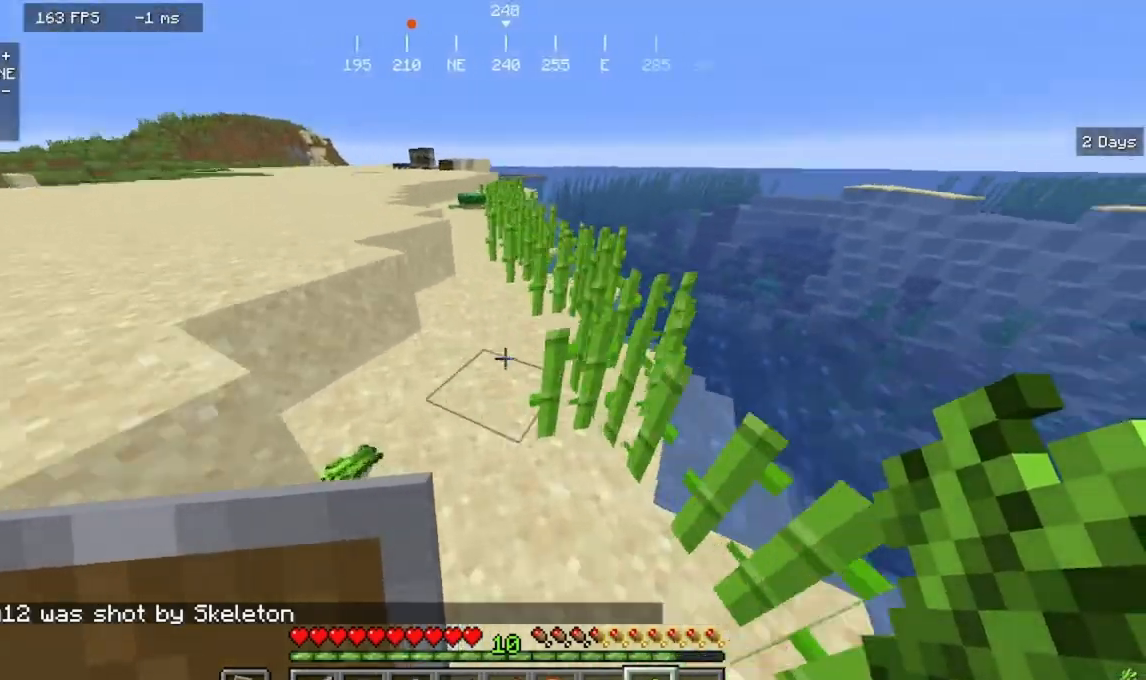
{"keys": ["w"], "mouse": [], "events": [[33, "a", "up"]]}
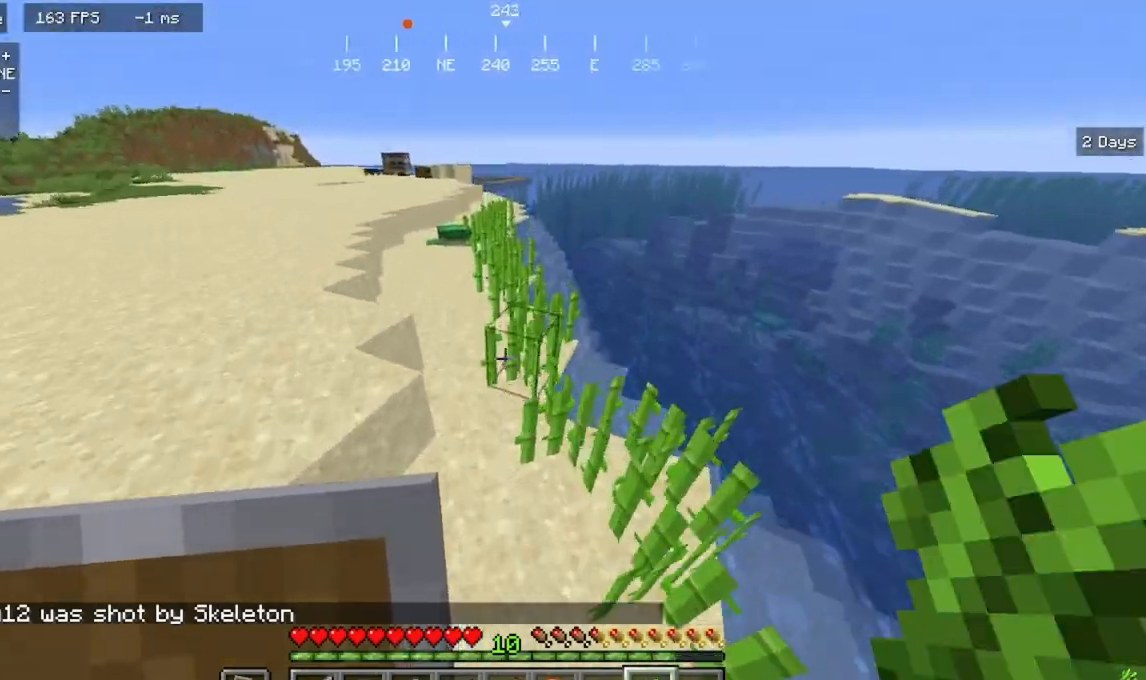
{"keys": ["w"], "mouse": [], "events": []}
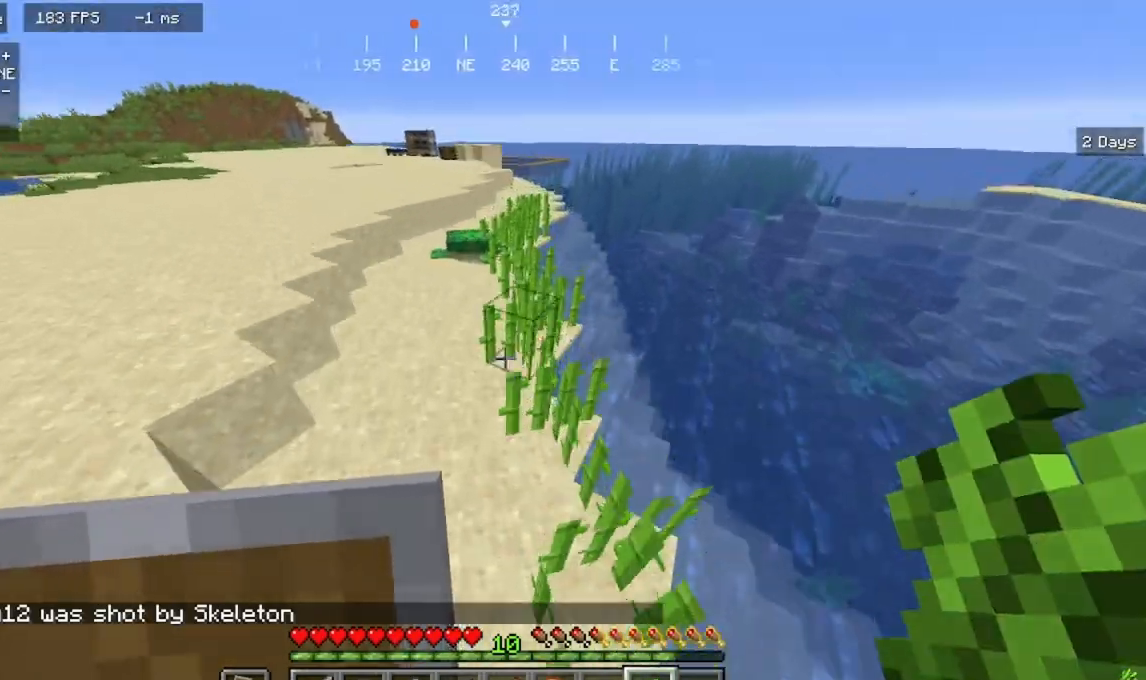
{"keys": ["w"], "mouse": [], "events": []}
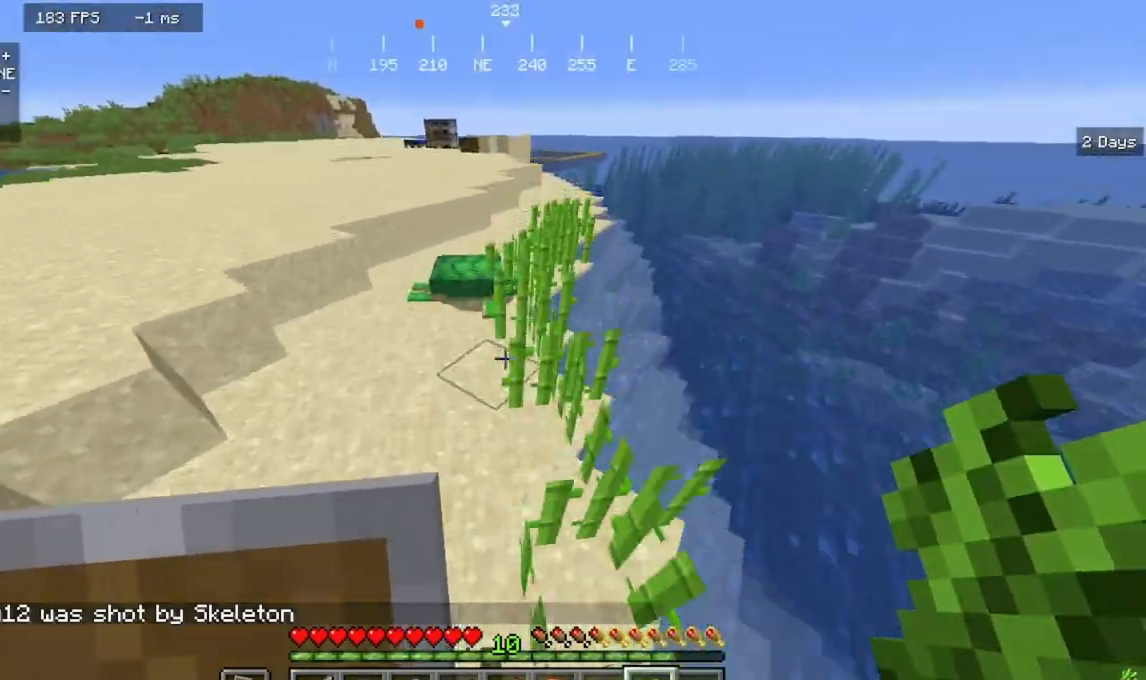
{"keys": ["w"], "mouse": [], "events": []}
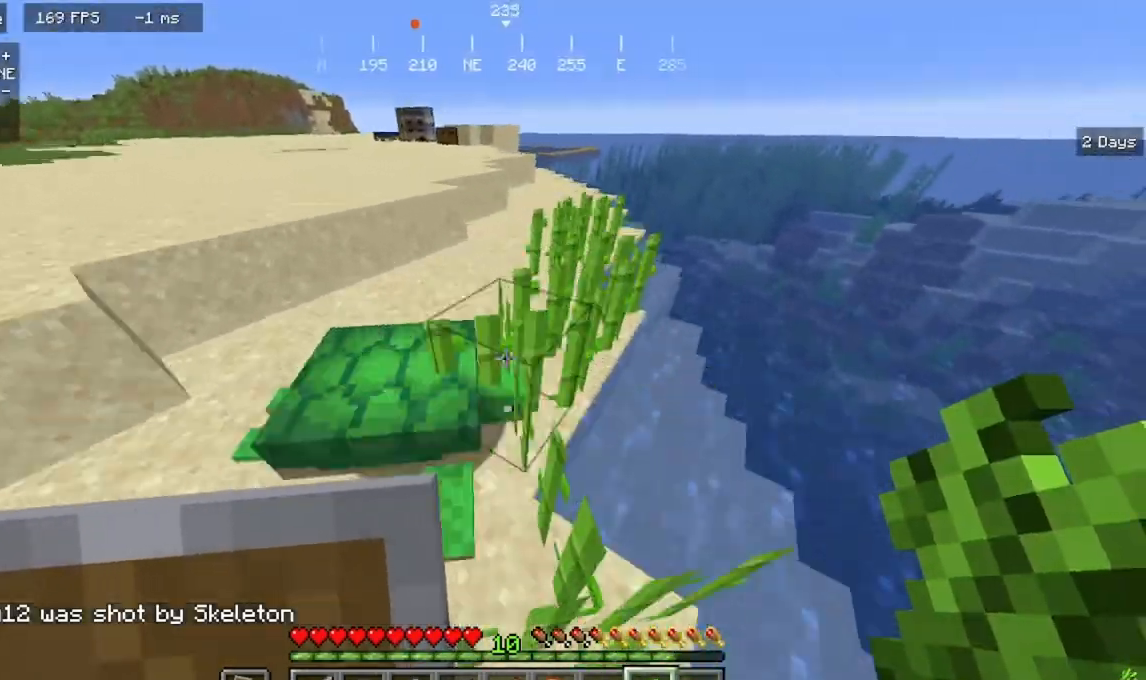
{"keys": ["a", "w"], "mouse": [], "events": [[367, "a", "down"]]}